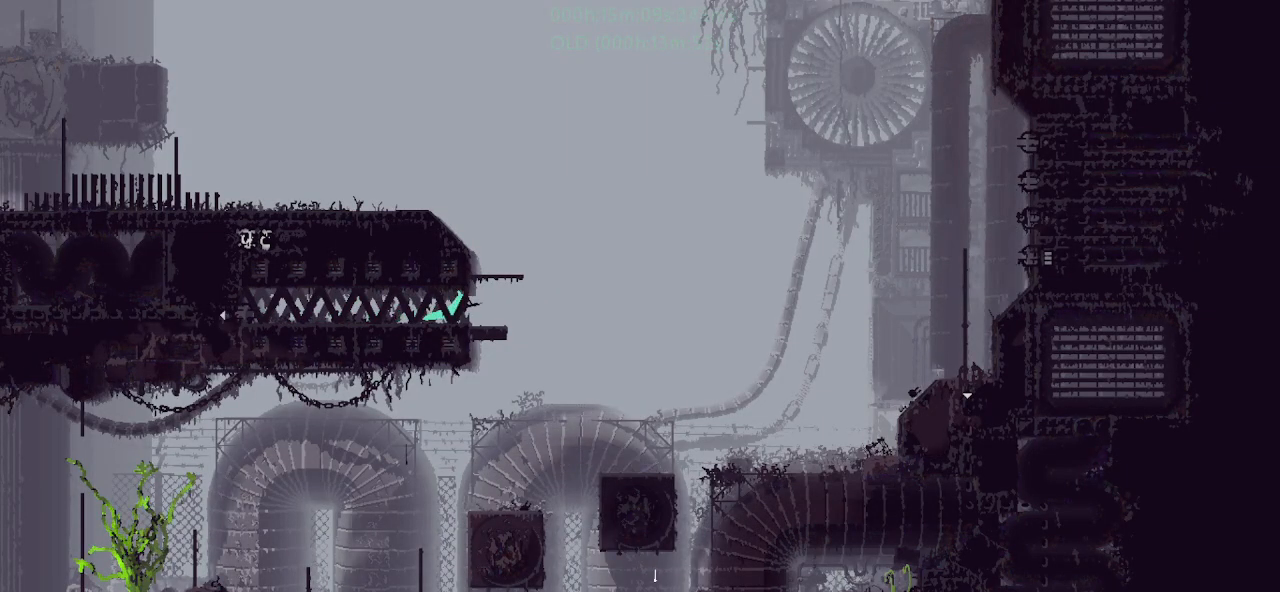
Gameplay with keyboard and mouse; each line is a JSON object with the keys held at the frame after it. "events" lists presses ("down") and releases ("up") of "down", "g", "j", "left", "r", "right", "t" and "up" between this image and that frame as [ms after this image, input, new state], when the widget could be followed in between. No other keys are recorded. Mouse buttons are not recorded. Not read: mouse_move.
{"keys": ["j", "left"], "events": [[117, "j", "down"], [183, "right", "up"], [217, "up", "down"], [250, "j", "up"], [300, "up", "up"], [383, "up", "down"], [467, "left", "down"], [483, "j", "down"], [483, "up", "up"]]}
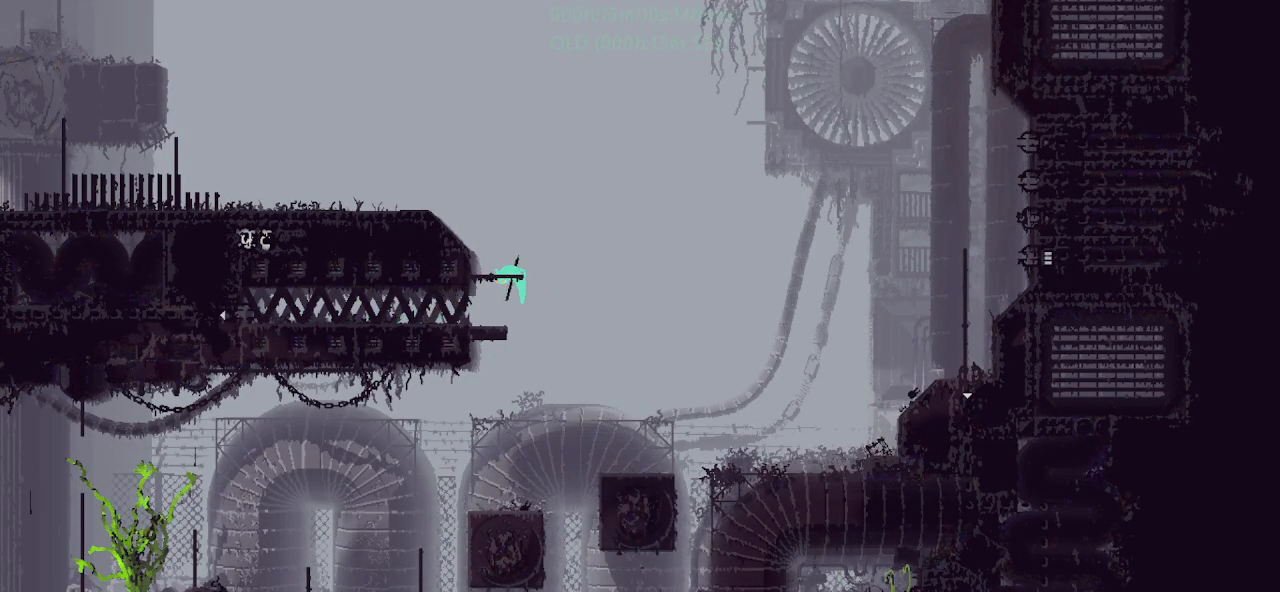
{"keys": ["left"], "events": [[83, "j", "up"], [267, "j", "down"], [300, "up", "down"], [383, "j", "up"], [417, "up", "up"]]}
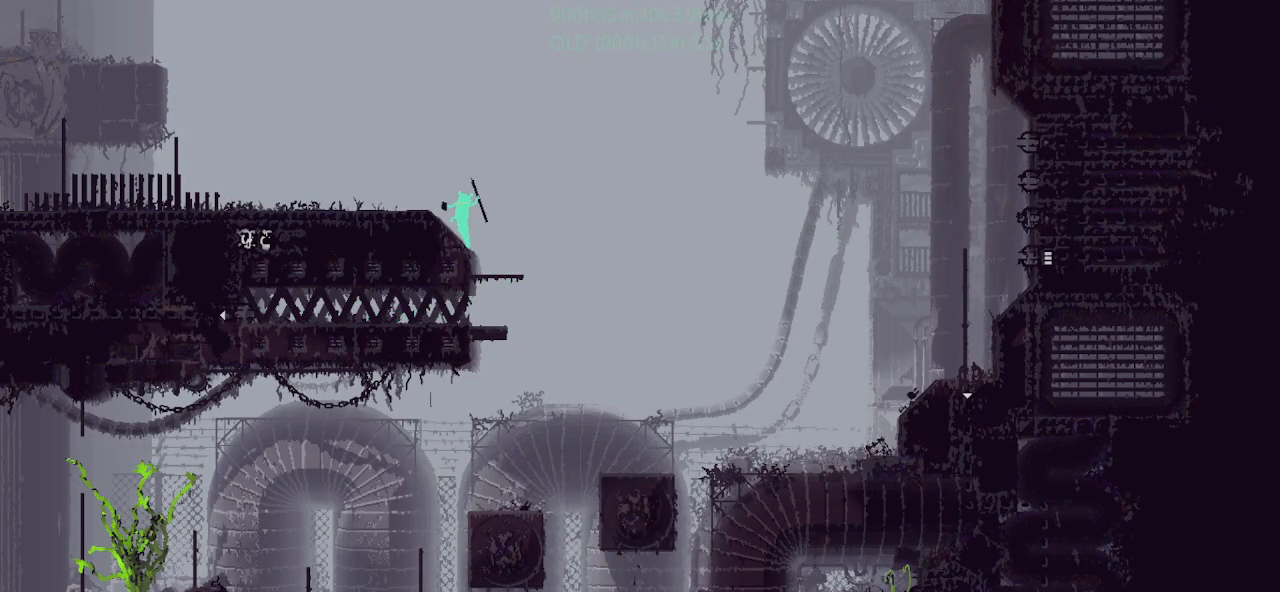
{"keys": ["down", "j", "left"], "events": [[467, "down", "down"], [467, "j", "down"]]}
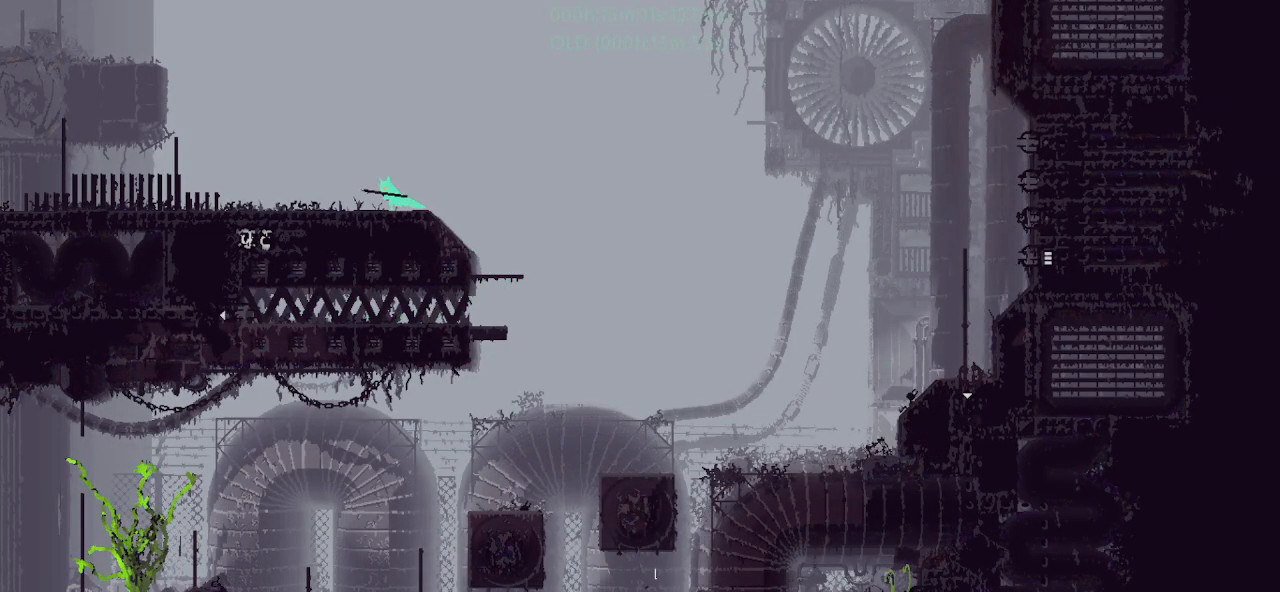
{"keys": ["left"], "events": [[133, "down", "up"], [167, "j", "up"], [217, "left", "up"], [267, "right", "down"], [283, "t", "down"], [317, "right", "up"], [333, "left", "down"], [350, "t", "up"]]}
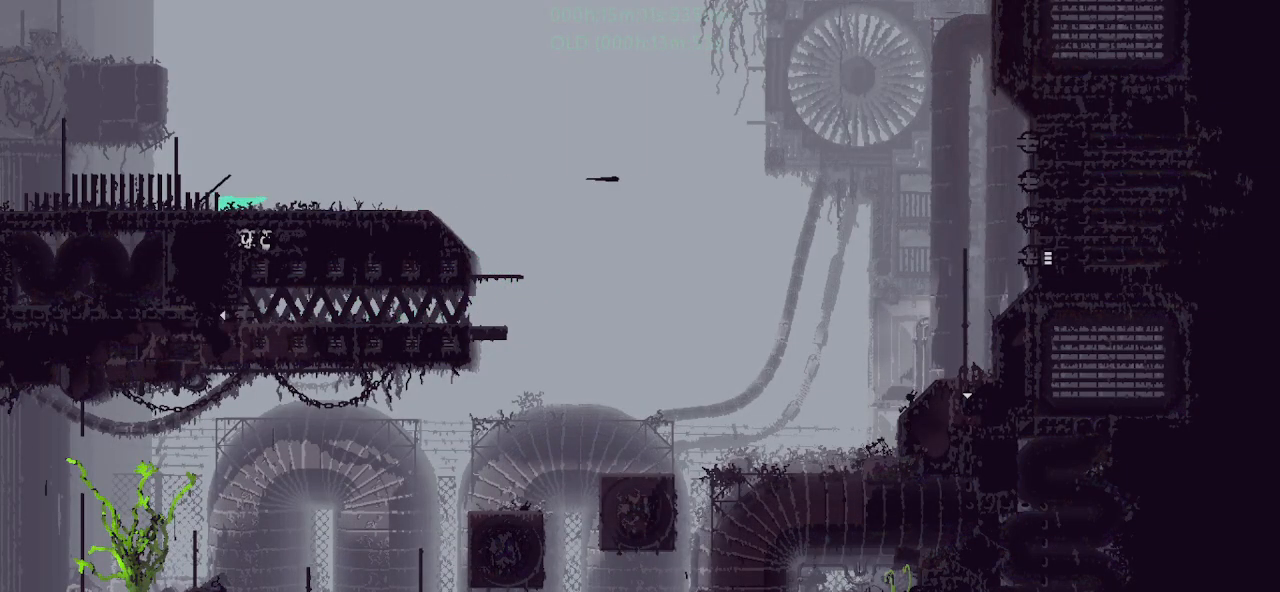
{"keys": ["left"], "events": [[200, "j", "down"], [400, "j", "up"]]}
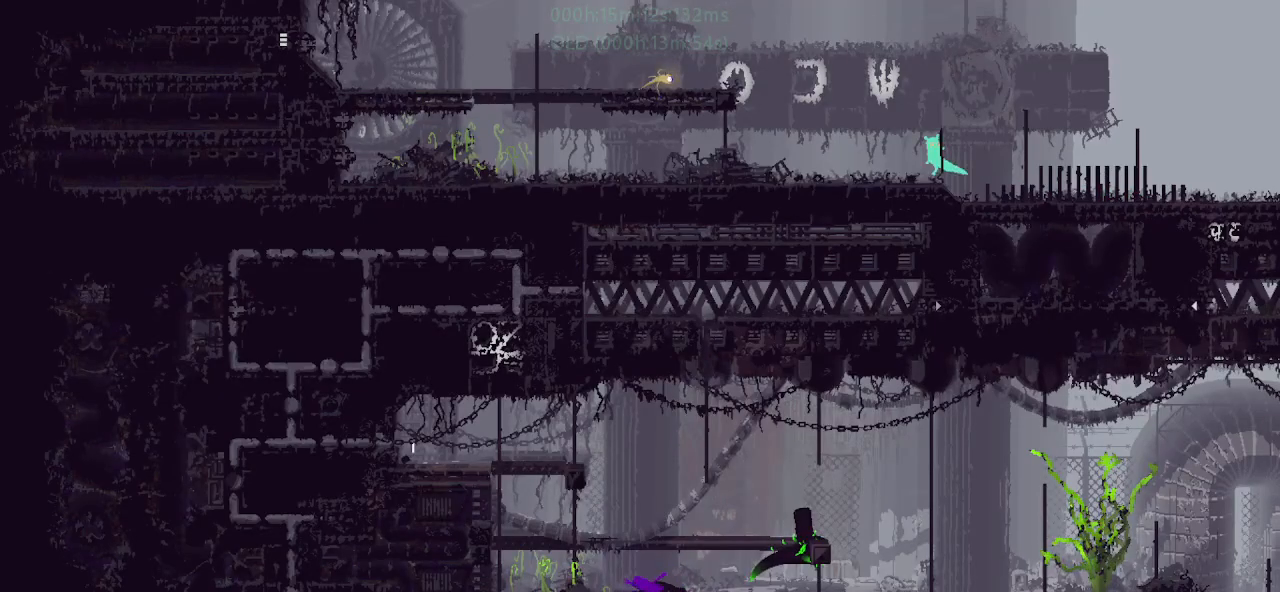
{"keys": ["j", "left"], "events": [[50, "j", "down"], [100, "g", "down"], [200, "g", "up"], [200, "j", "up"], [433, "j", "down"]]}
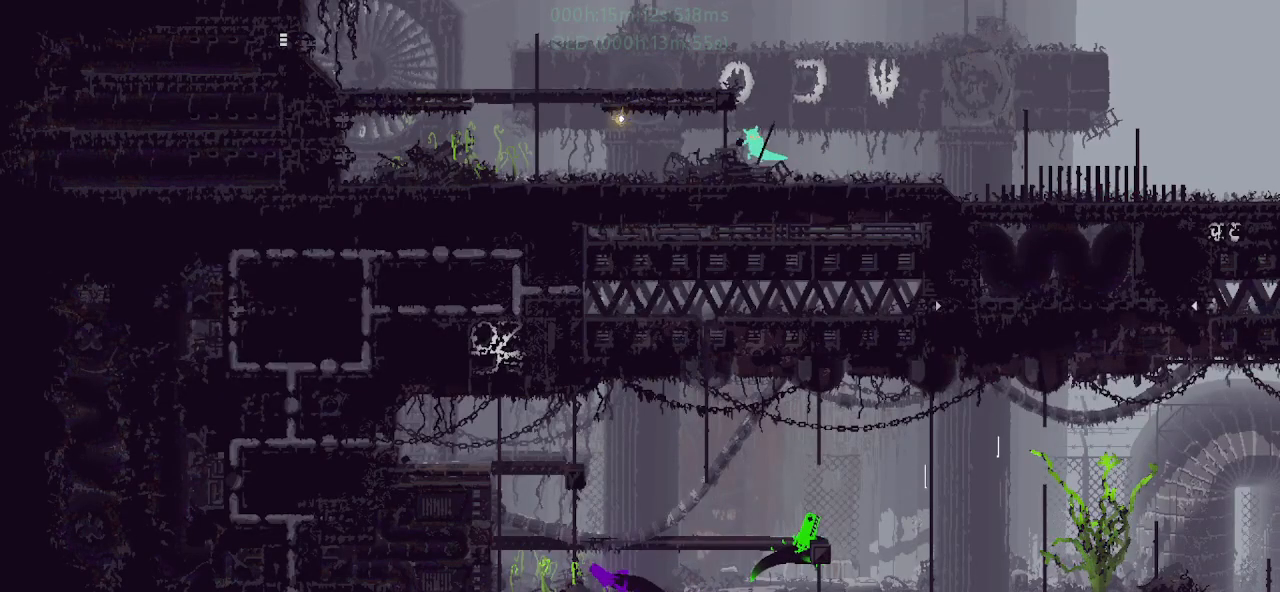
{"keys": ["left", "r"], "events": [[83, "j", "up"], [267, "j", "down"], [333, "r", "down"], [433, "j", "up"]]}
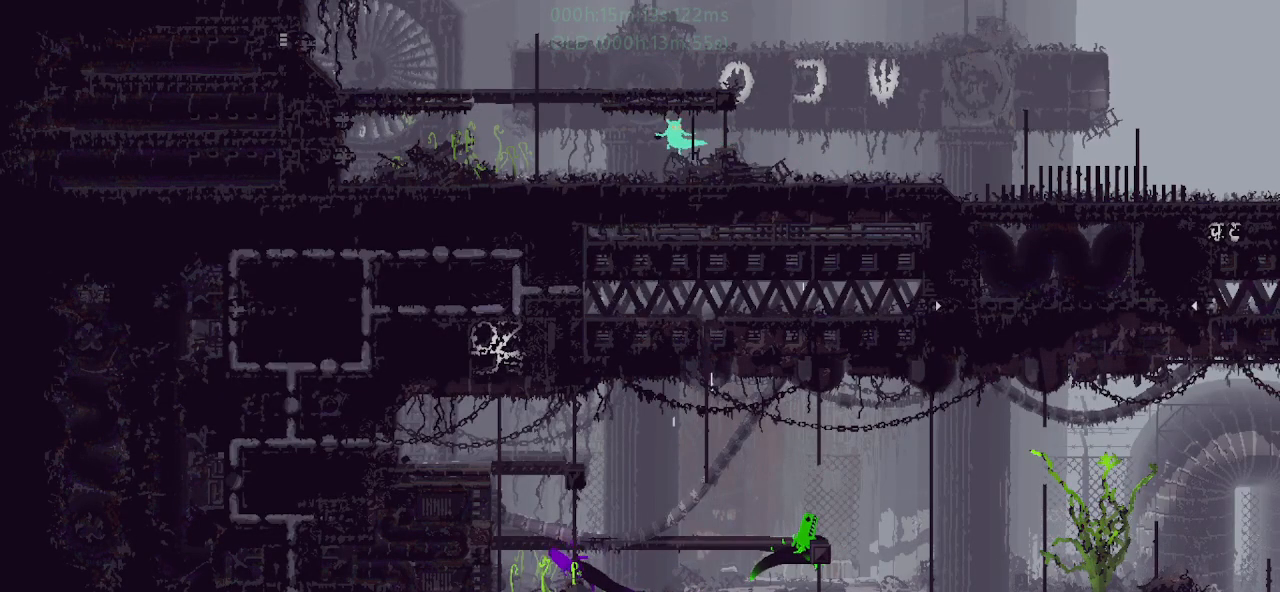
{"keys": ["j", "left", "r", "up"], "events": [[417, "j", "down"], [467, "up", "down"]]}
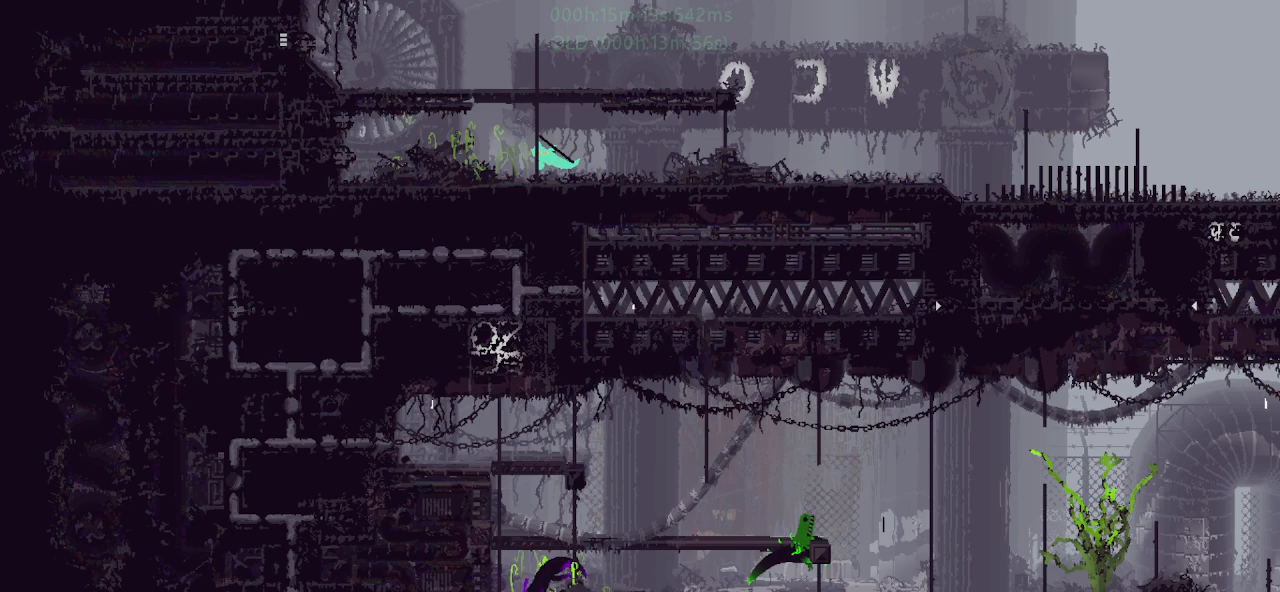
{"keys": ["j", "left", "up"], "events": [[100, "j", "up"], [117, "r", "up"], [183, "left", "up"], [200, "j", "down"], [250, "right", "down"], [283, "j", "up"], [350, "j", "down"], [383, "left", "down"], [383, "right", "up"], [433, "j", "up"], [500, "j", "down"]]}
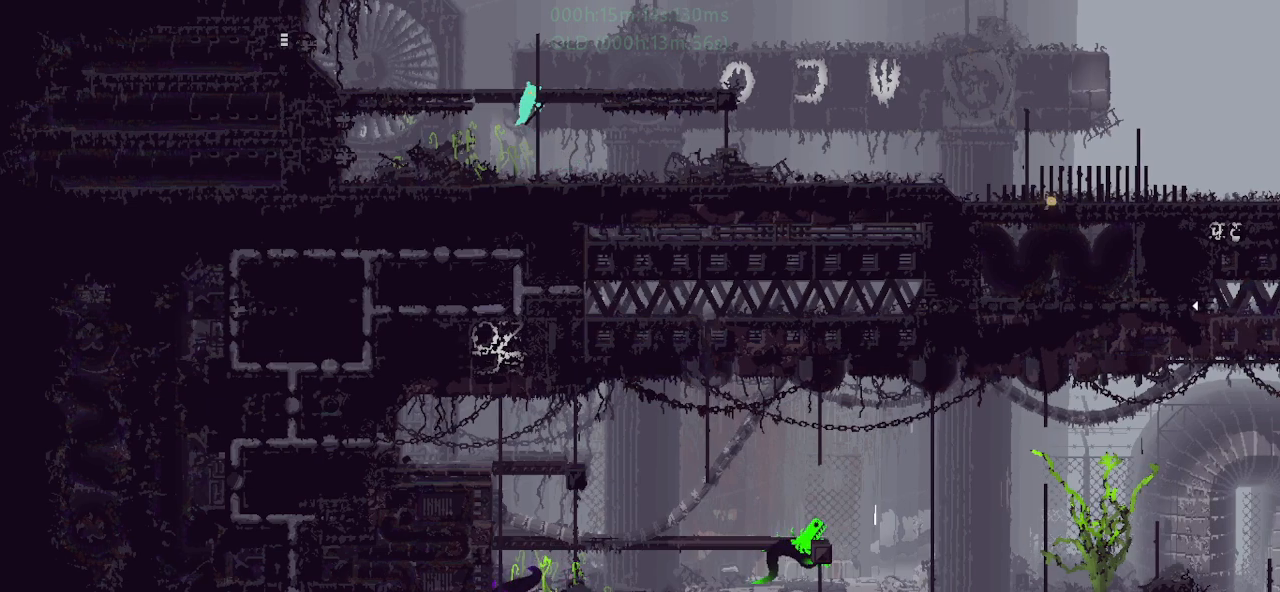
{"keys": ["left"], "events": [[50, "j", "up"], [150, "j", "down"], [167, "up", "up"], [283, "j", "up"]]}
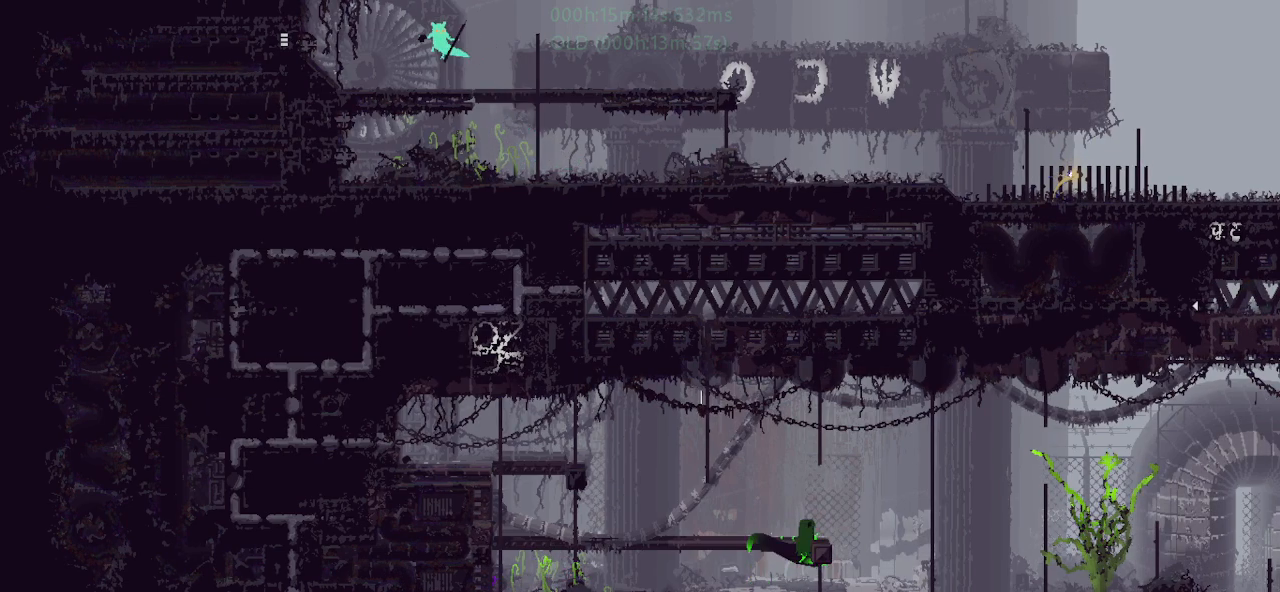
{"keys": ["j", "left"], "events": [[267, "j", "down"]]}
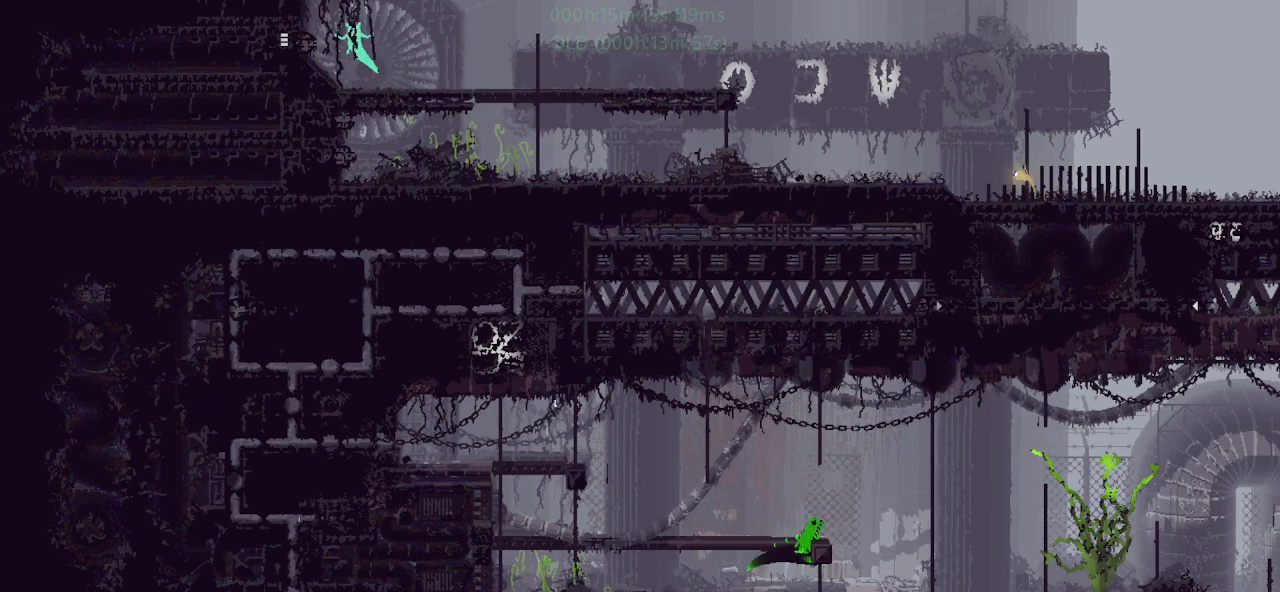
{"keys": ["left"], "events": [[17, "j", "up"]]}
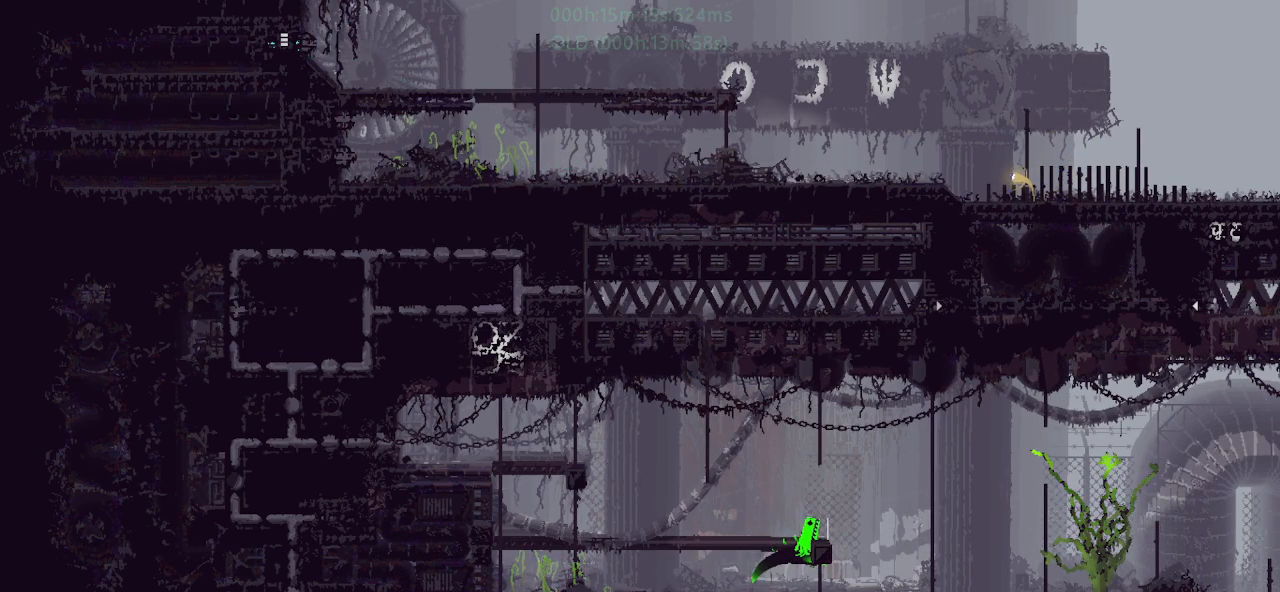
{"keys": ["left"], "events": []}
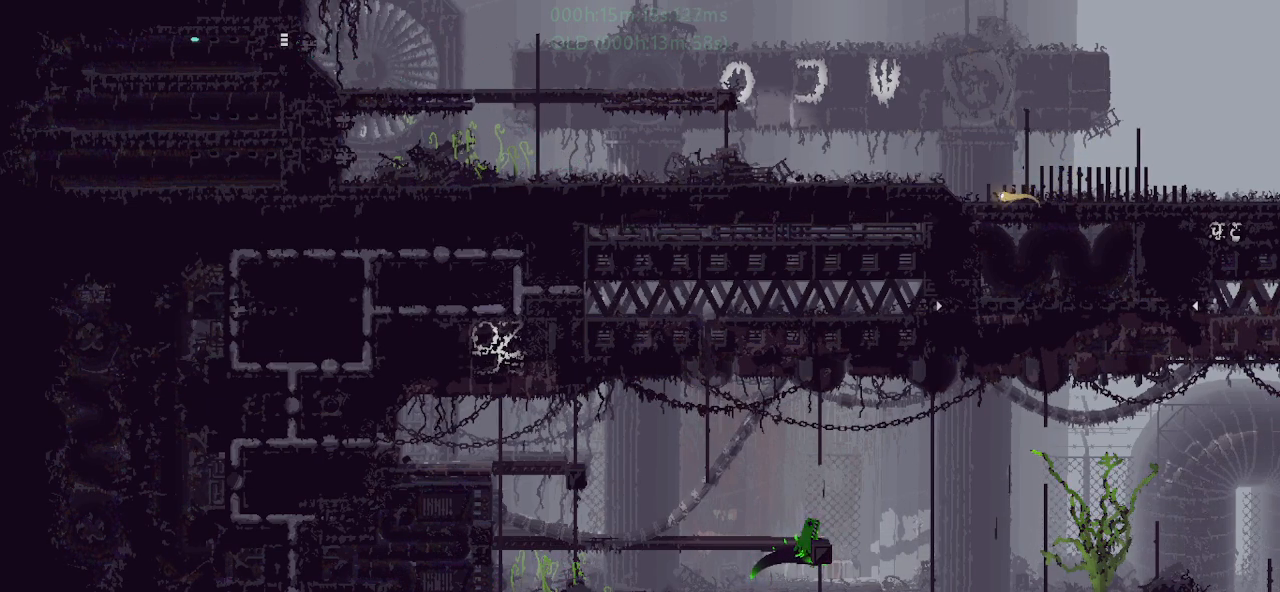
{"keys": ["j", "left"], "events": [[283, "j", "down"]]}
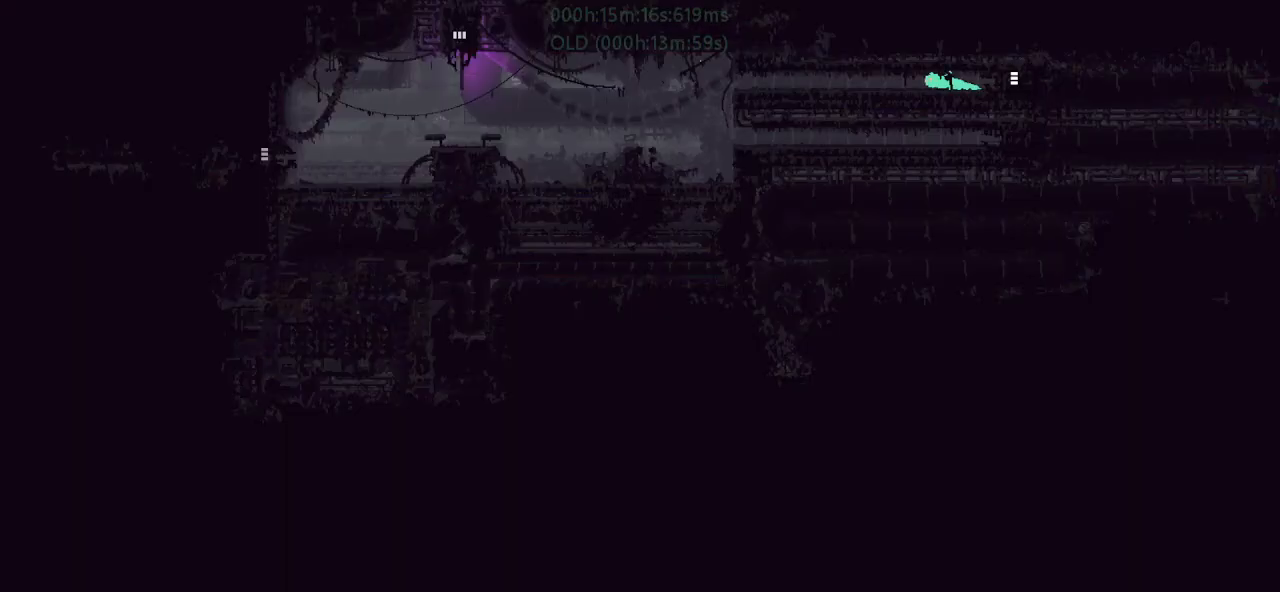
{"keys": ["j", "left"], "events": []}
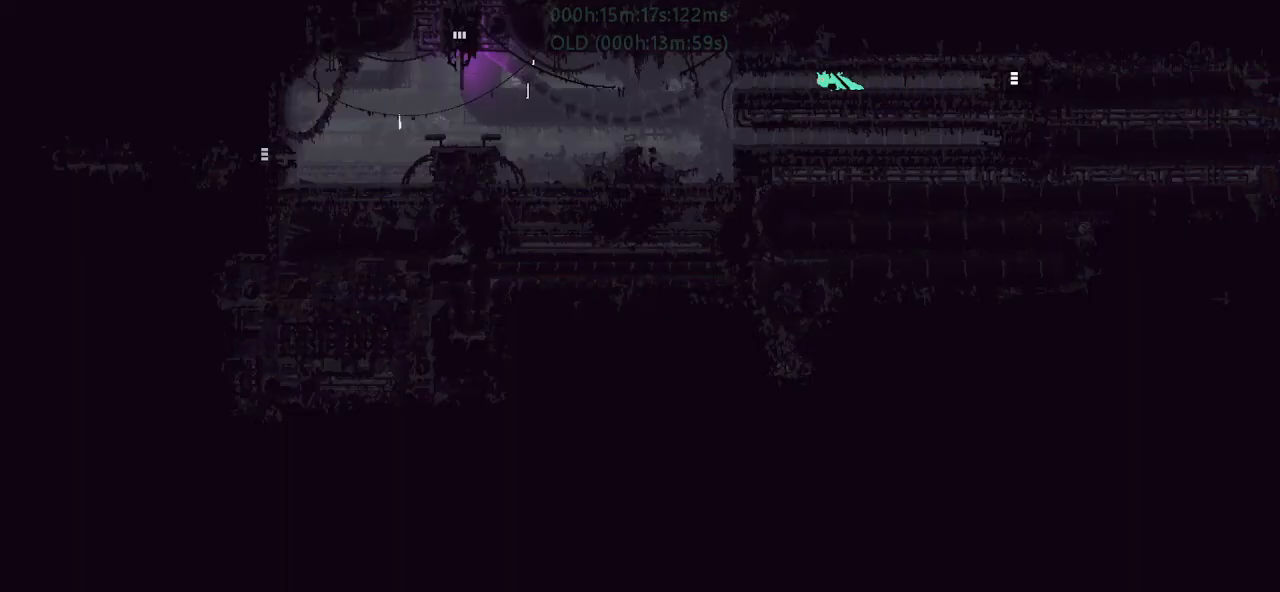
{"keys": ["left"], "events": [[167, "j", "up"]]}
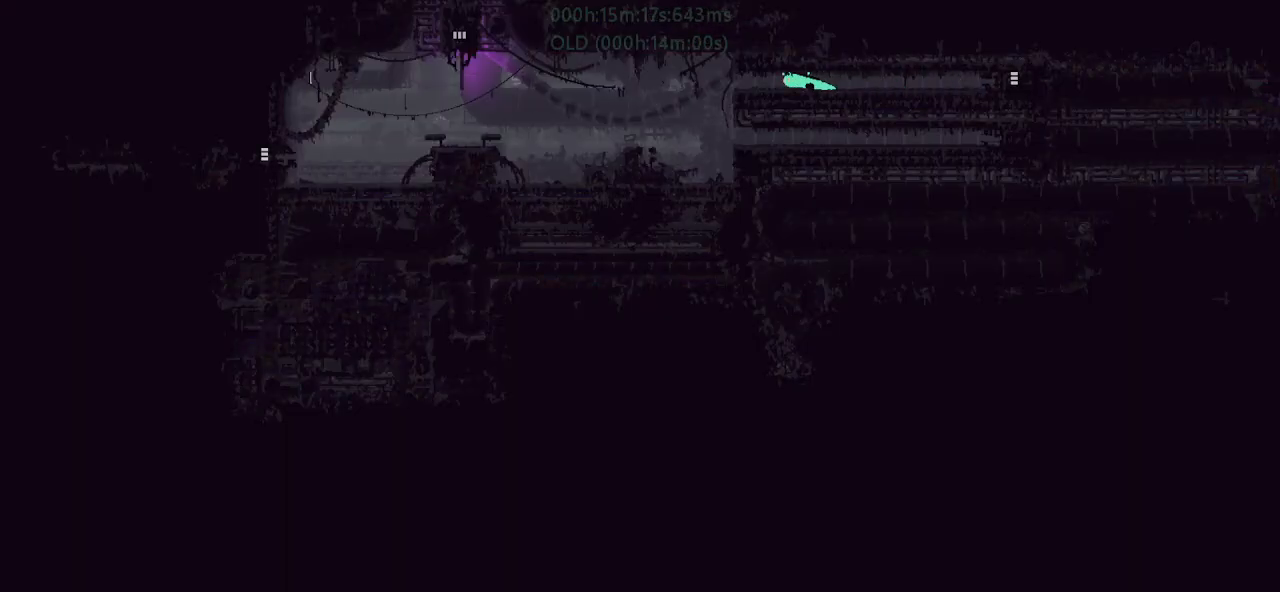
{"keys": ["j", "left"], "events": [[433, "j", "down"]]}
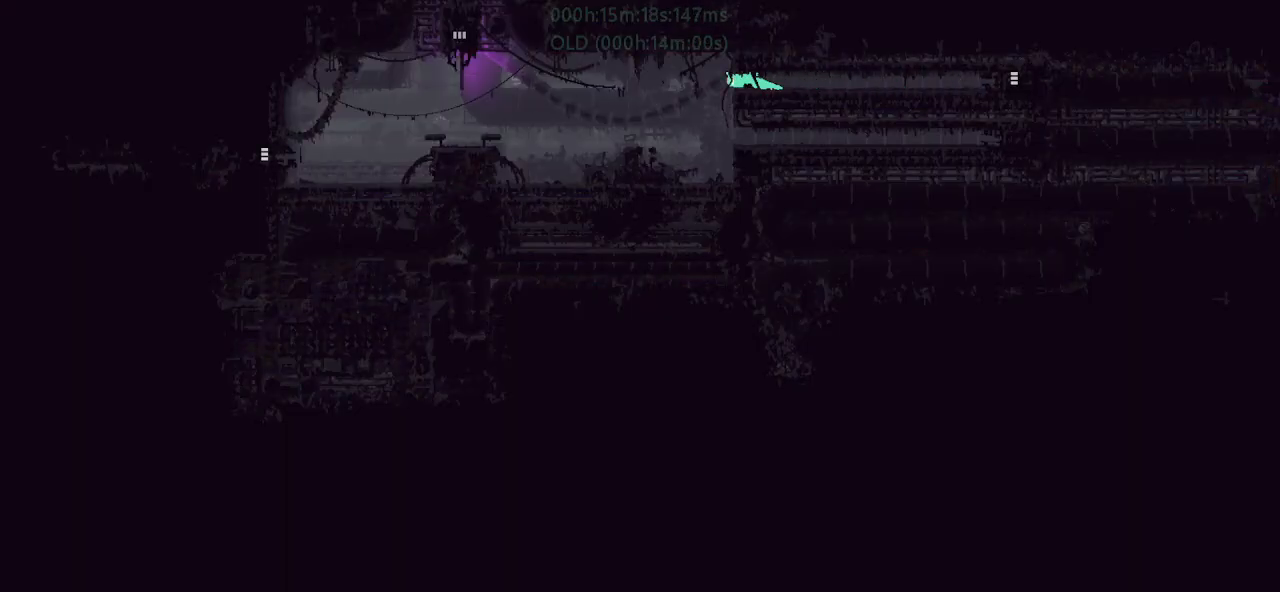
{"keys": ["left", "r"], "events": [[17, "up", "down"], [50, "r", "down"], [133, "j", "up"], [217, "up", "up"]]}
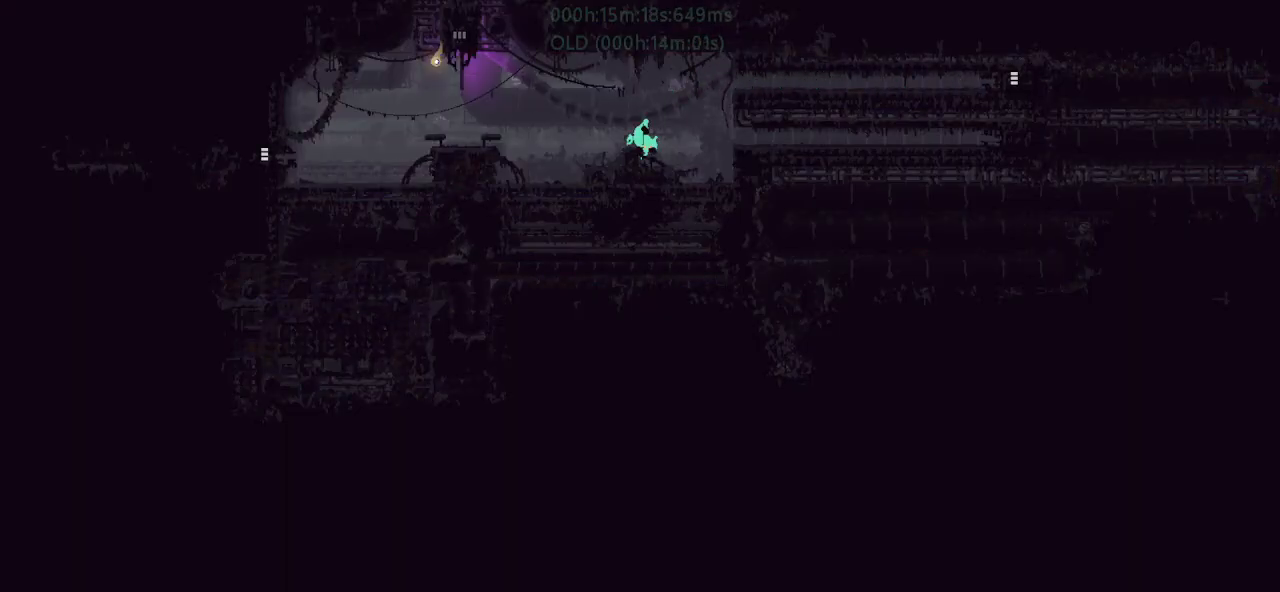
{"keys": ["j", "left", "r"], "events": [[267, "j", "down"], [267, "up", "down"], [367, "up", "up"]]}
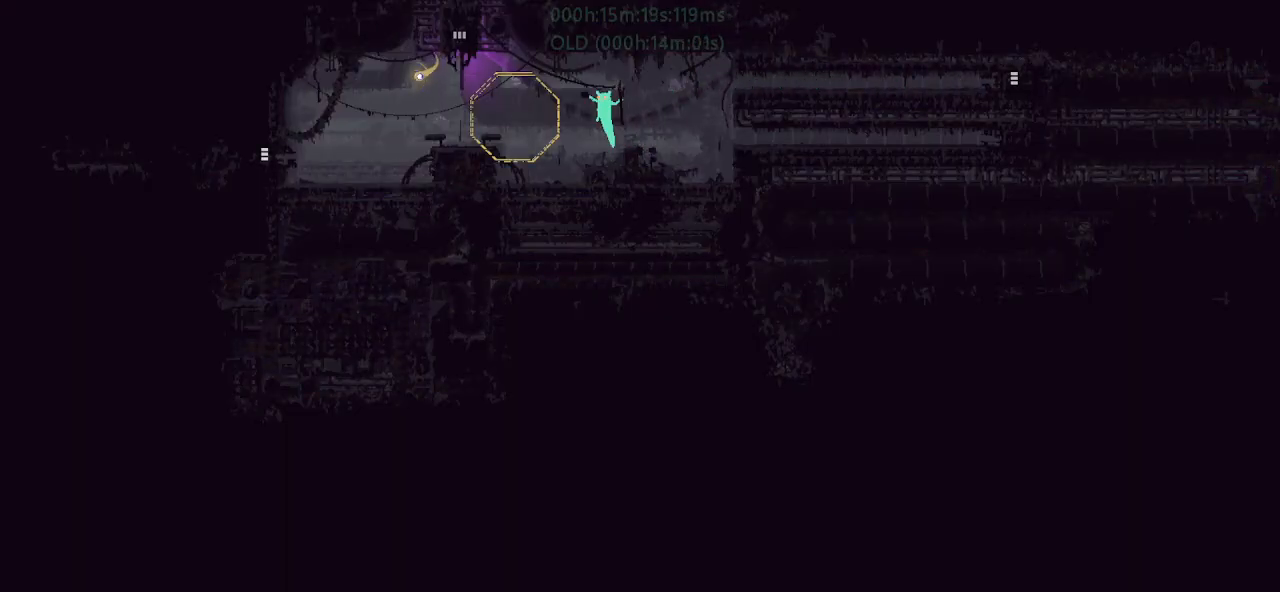
{"keys": ["j", "left", "r"], "events": [[17, "j", "up"], [333, "j", "down"]]}
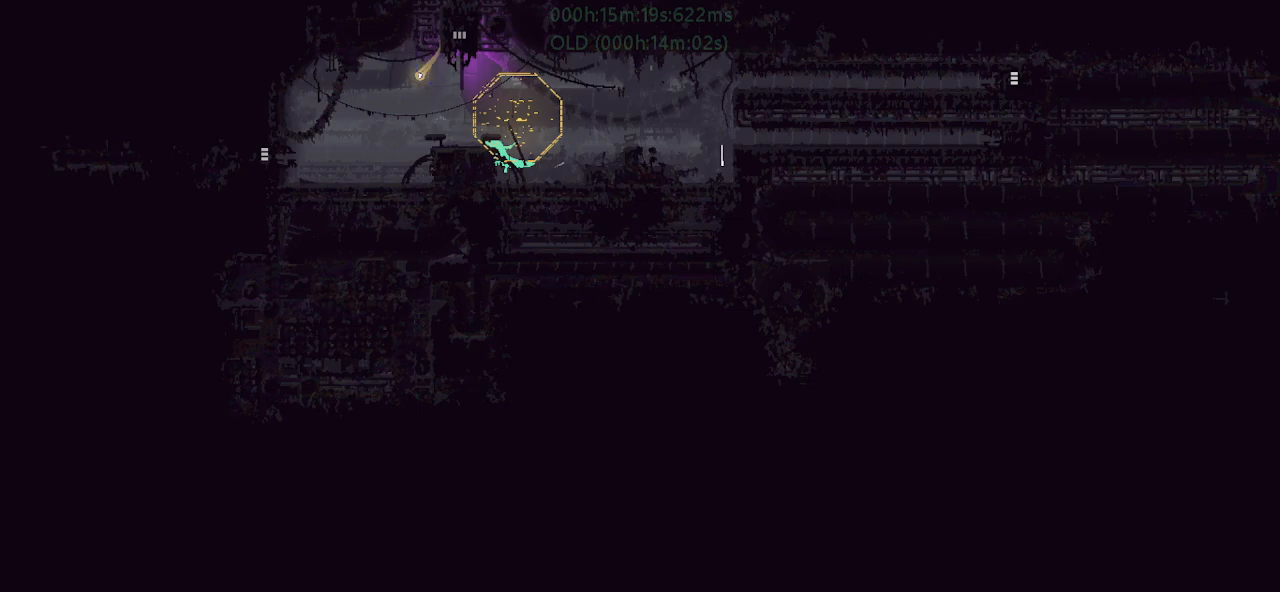
{"keys": ["left", "r"], "events": [[67, "j", "up"], [217, "j", "down"], [217, "up", "down"], [333, "up", "up"], [450, "j", "up"]]}
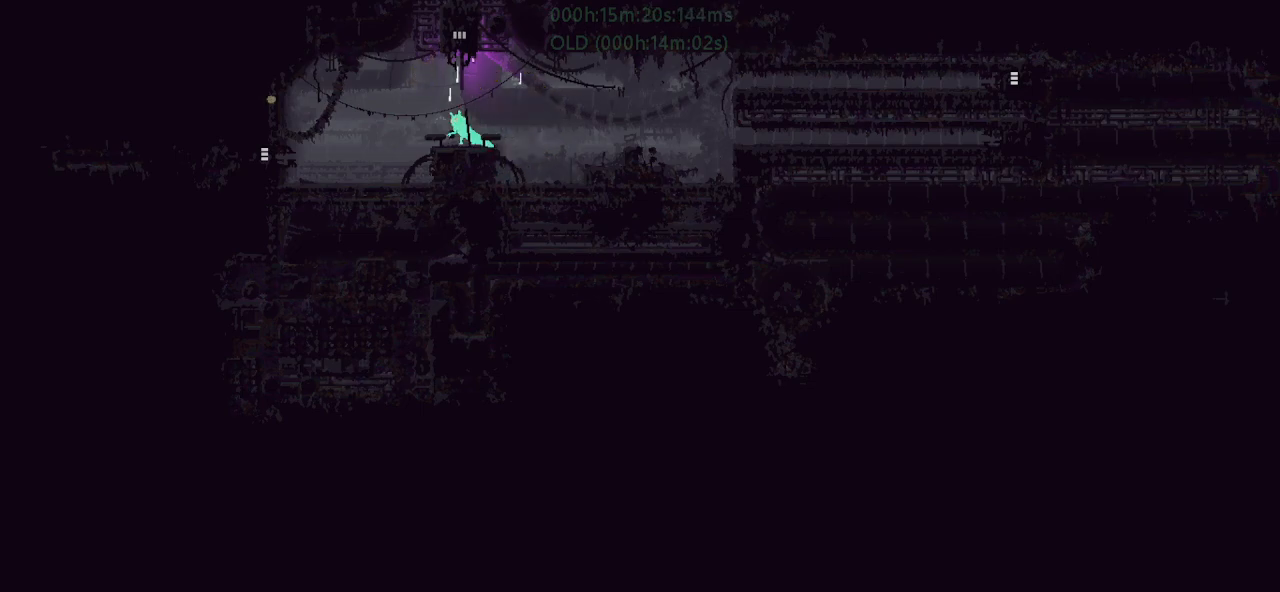
{"keys": ["left", "r"], "events": [[33, "j", "down"], [200, "j", "up"]]}
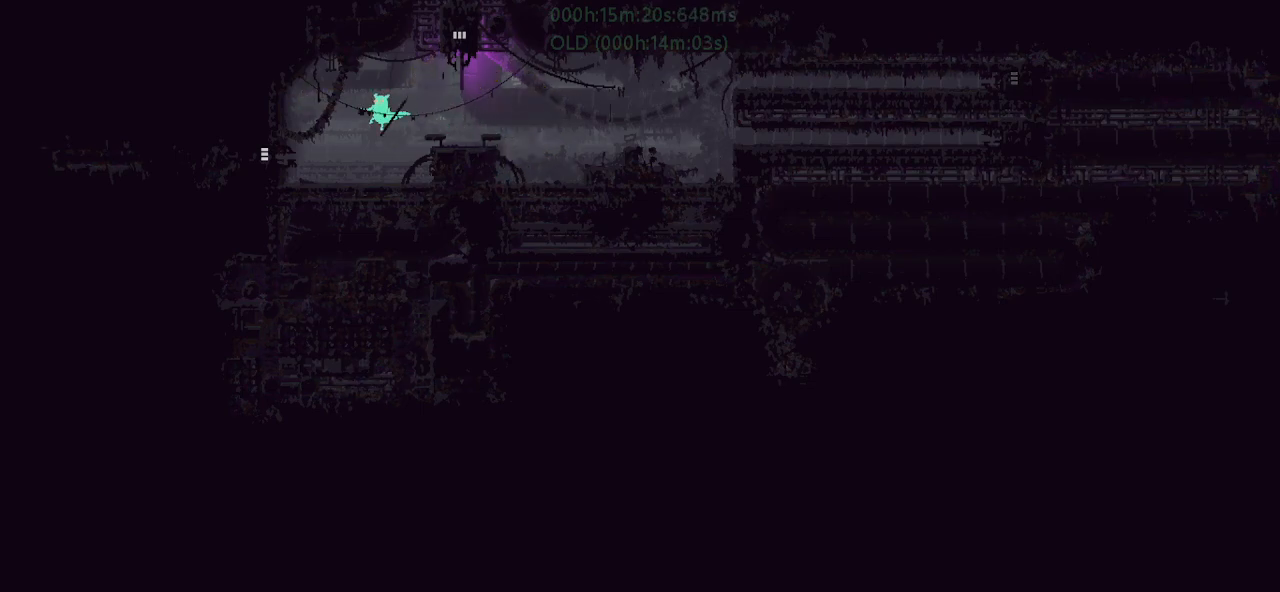
{"keys": ["left", "r"], "events": []}
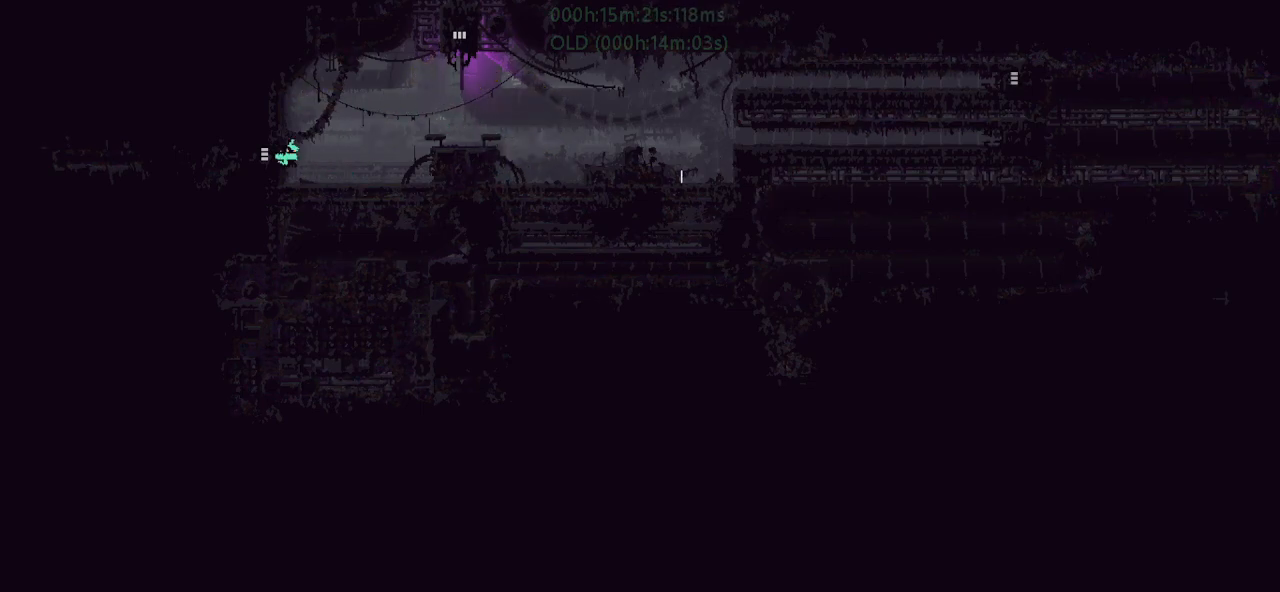
{"keys": ["left"], "events": [[283, "r", "up"]]}
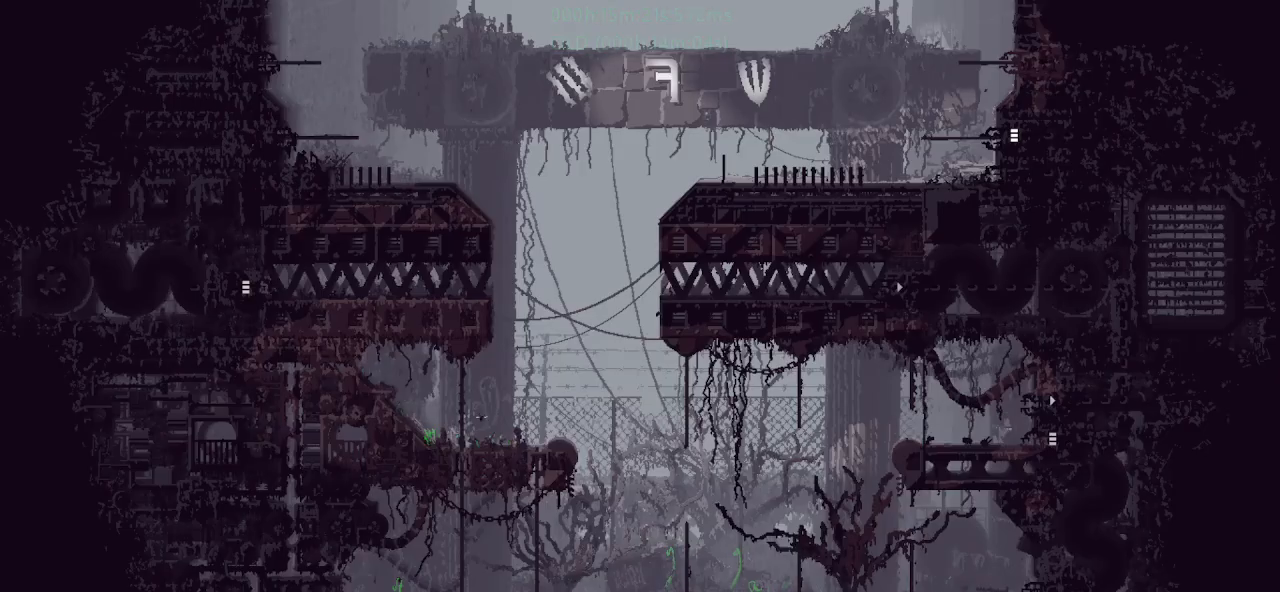
{"keys": ["j", "left"], "events": [[283, "down", "down"], [333, "j", "down"], [433, "j", "up"], [450, "down", "up"], [500, "j", "down"]]}
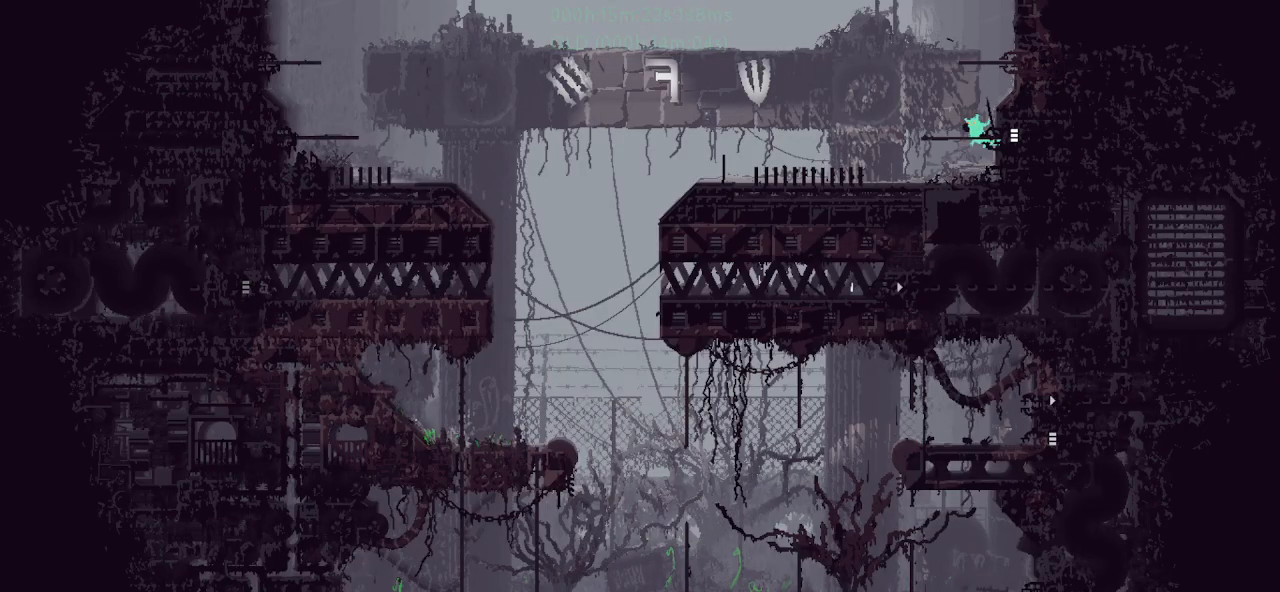
{"keys": ["left"], "events": [[83, "up", "down"], [133, "j", "up"], [183, "up", "up"]]}
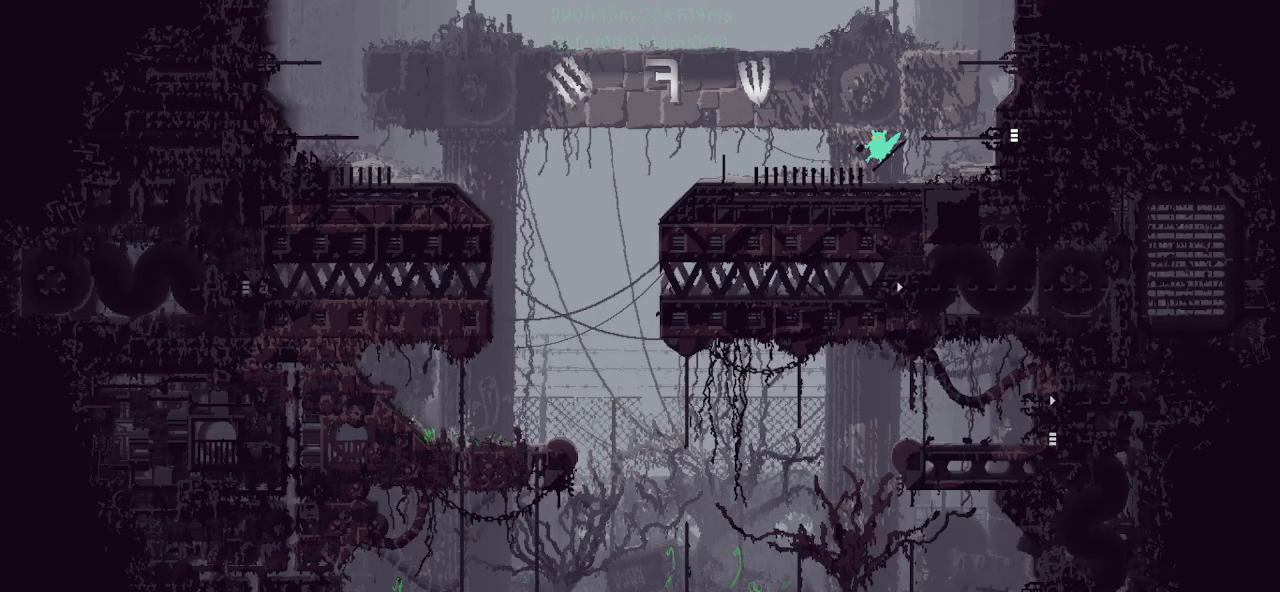
{"keys": ["left", "r"], "events": [[317, "j", "down"], [317, "left", "up"], [317, "right", "down"], [383, "right", "up"], [400, "r", "down"], [417, "j", "up"], [417, "left", "down"]]}
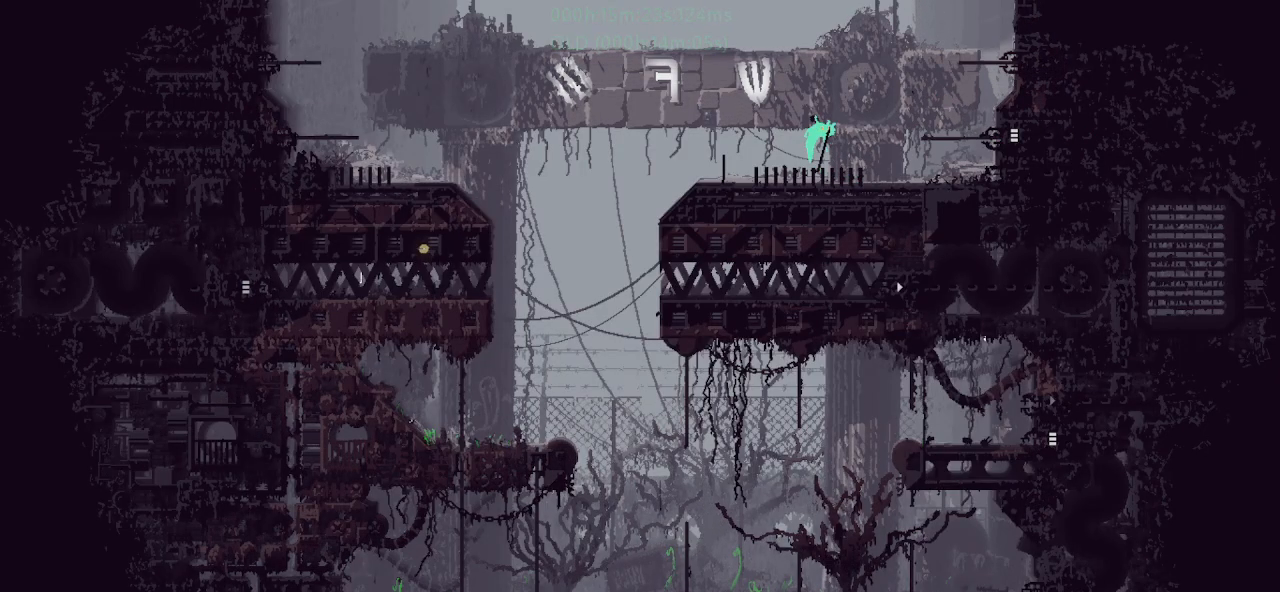
{"keys": ["left", "r"], "events": []}